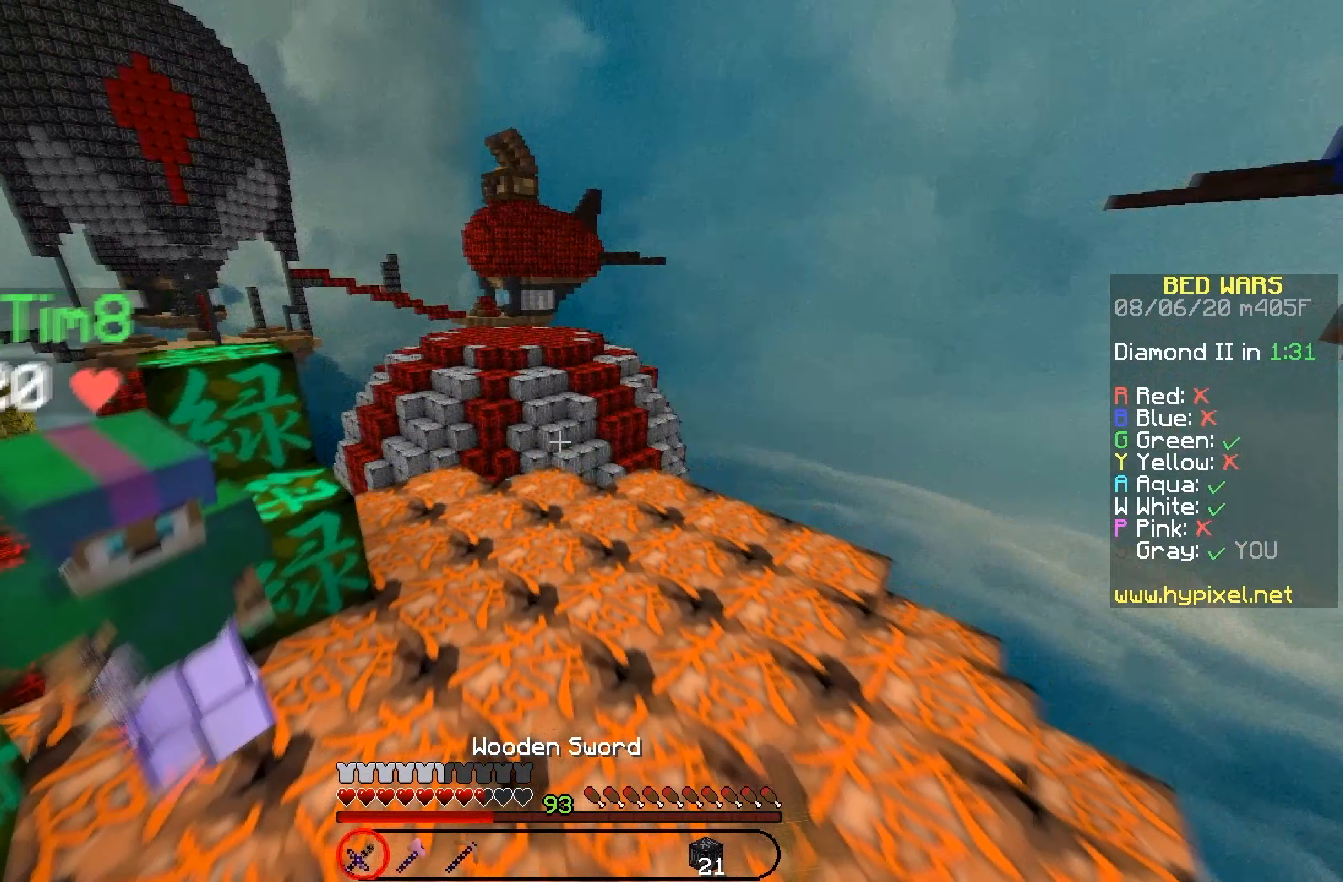
Gameplay with keyboard and mouse; each line is a JSON object with the keys and mouse buttons held at the frame after it (dt_ms = milliseconds from this image to that frame). "events" lists presses ("down") and releases ("up") of "down", "left", "right", "up", "mouse_left" and "mouse_right" between this image and that frame as [ms after this image, input, new state], when the widget could be followed in between. "mouse_left", "mouse_right" = the "left", "right" buttons of the "mouse" list. No other keys are recorded. Fast repeated clicks can show as one long hold. Mouse movement is not recorded.
{"dt_ms": 400, "keys": ["up"], "mouse": ["left"], "events": [[200, "right", "down"], [267, "right", "up"]]}
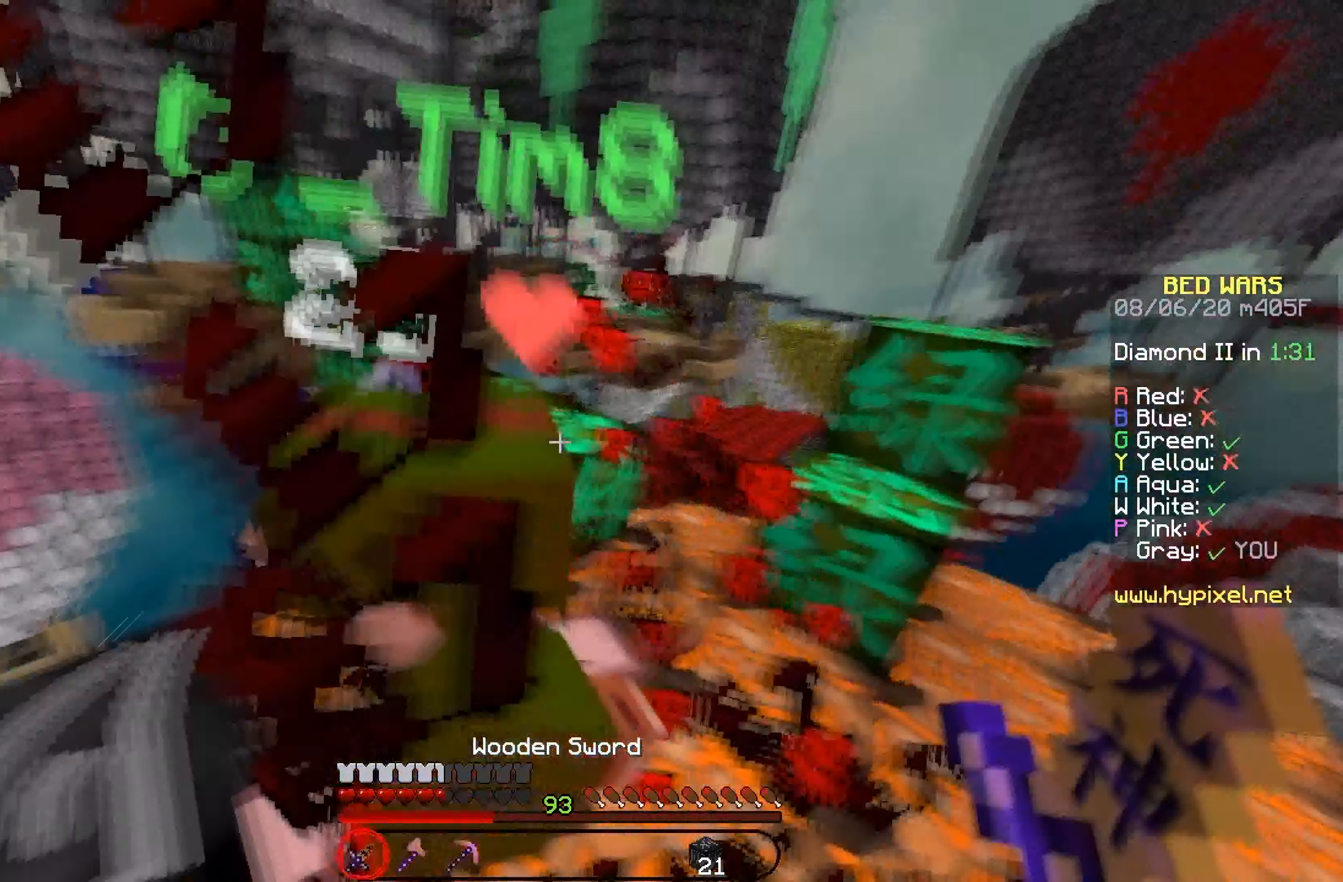
{"dt_ms": 500, "keys": ["right", "up"], "mouse": ["left"], "events": [[117, "up", "up"], [133, "left", "down"], [133, "right", "down"], [250, "left", "up"], [250, "up", "down"], [433, "mouse_left", "up"], [483, "mouse_left", "down"]]}
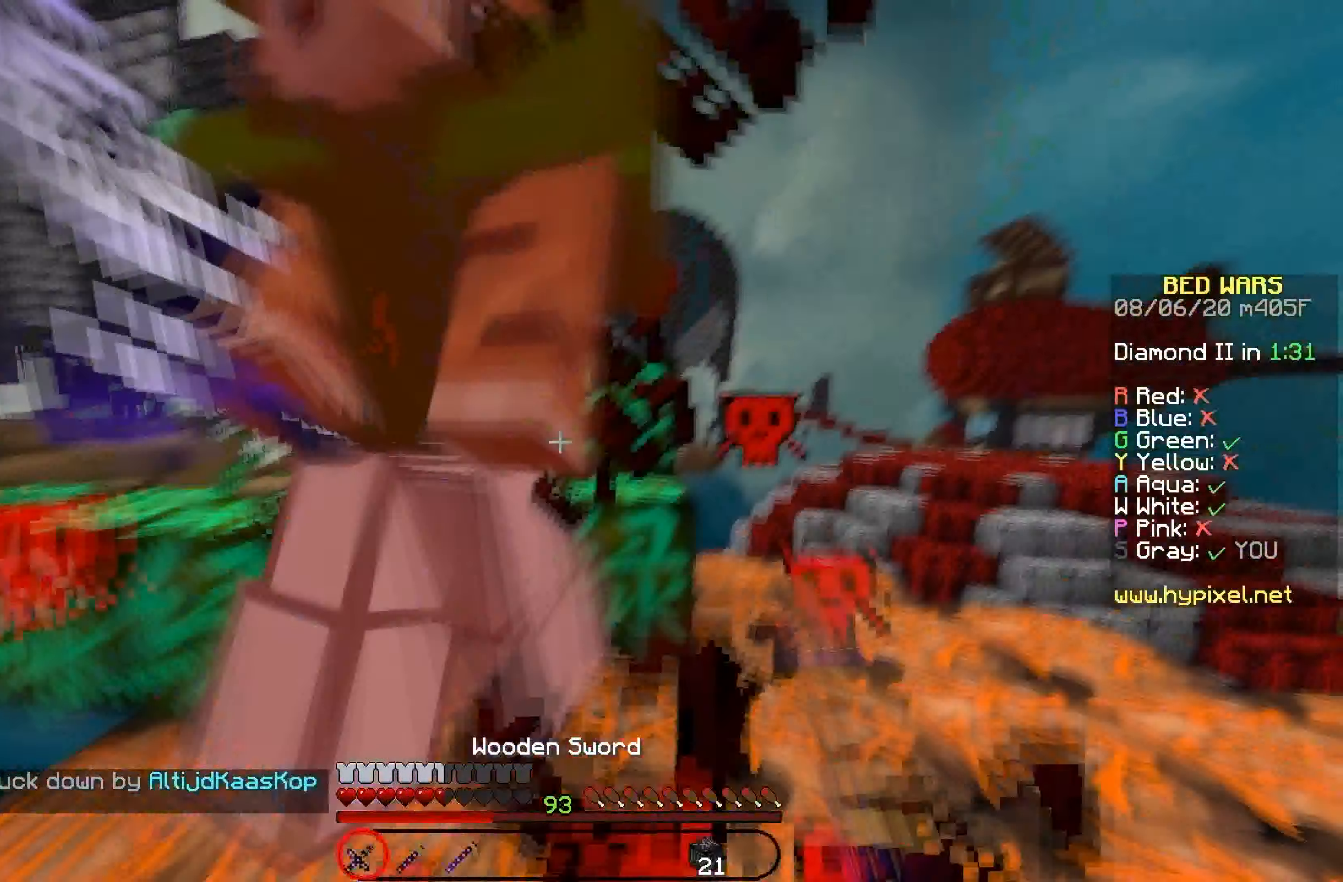
{"dt_ms": 500, "keys": ["right", "up"], "mouse": ["left"], "events": [[133, "right", "up"], [300, "right", "down"], [350, "left", "down"], [450, "left", "up"]]}
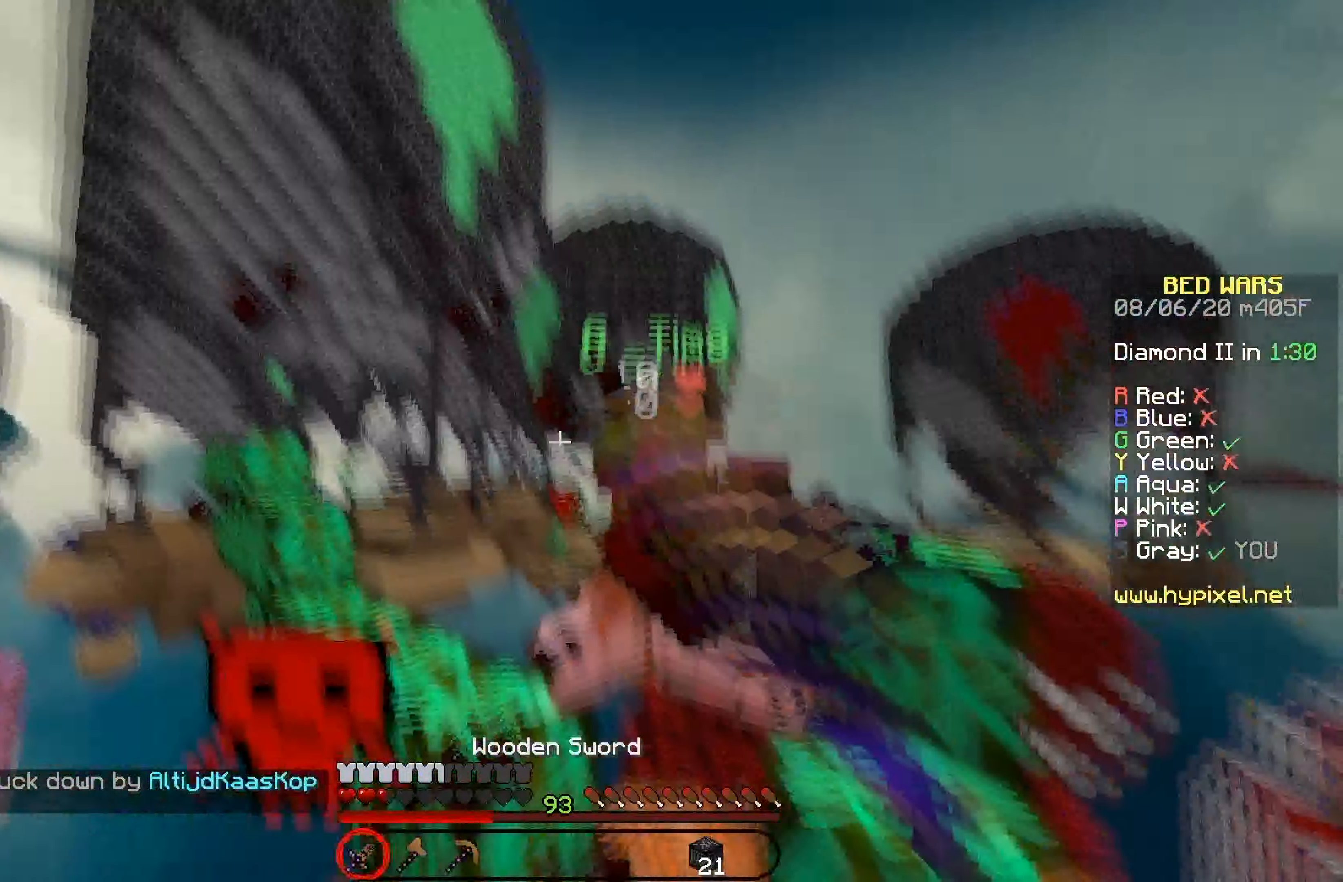
{"dt_ms": 500, "keys": ["right", "up"], "mouse": [], "events": [[333, "right", "up"], [400, "right", "down"], [483, "mouse_left", "up"]]}
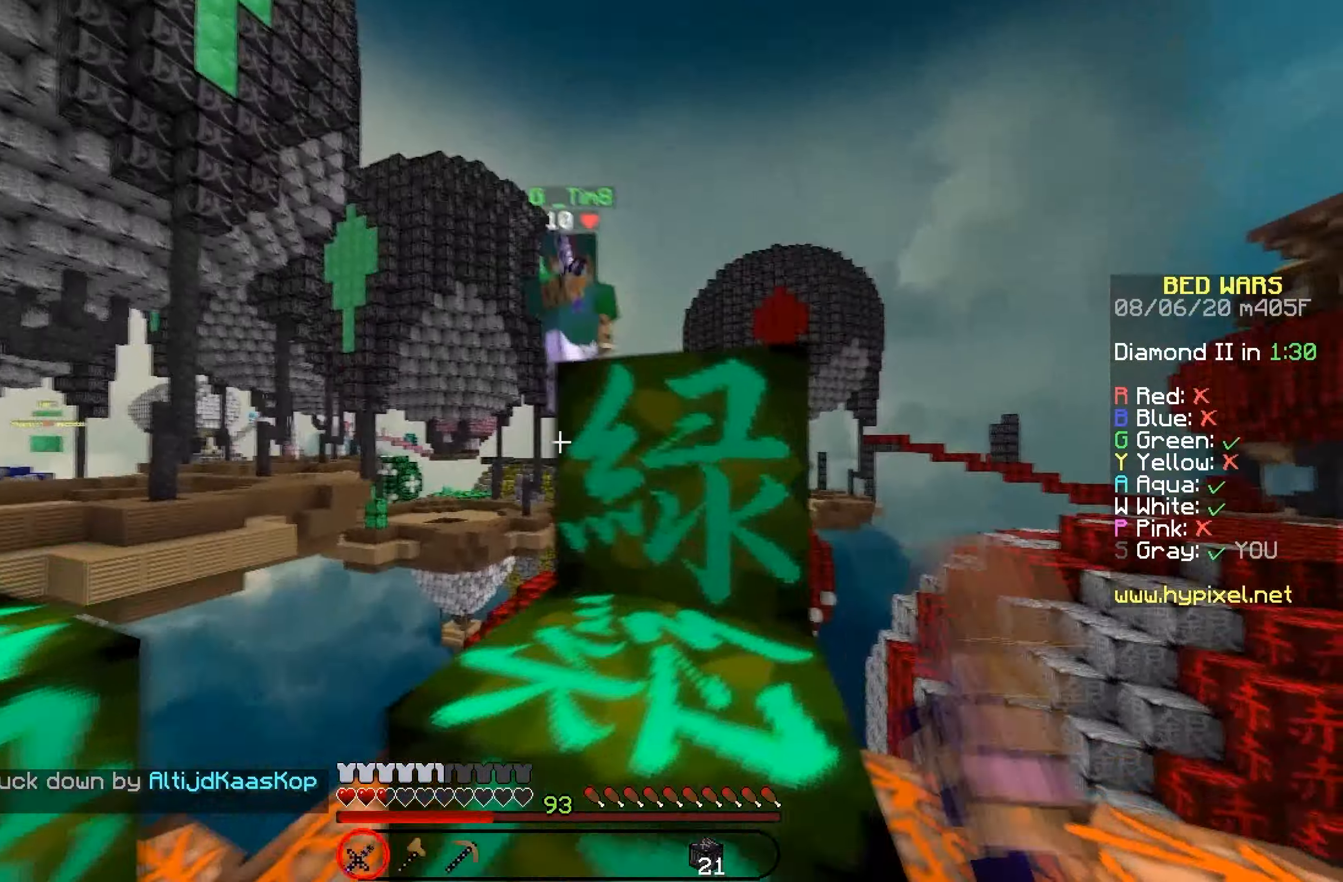
{"dt_ms": 500, "keys": ["right"], "mouse": [], "events": [[33, "up", "up"]]}
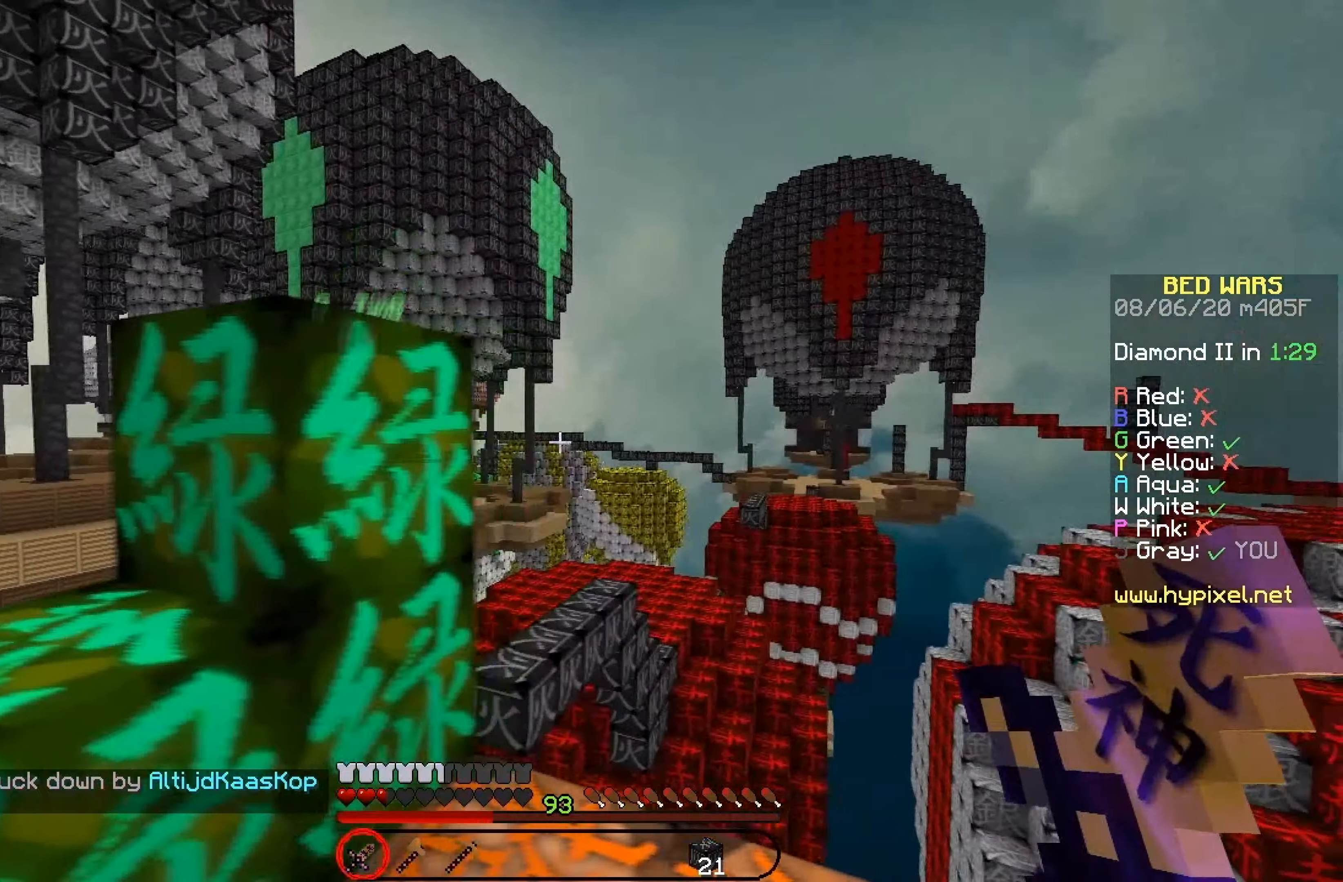
{"dt_ms": 500, "keys": ["left", "up"], "mouse": [], "events": [[33, "right", "up"], [250, "left", "down"], [433, "up", "down"]]}
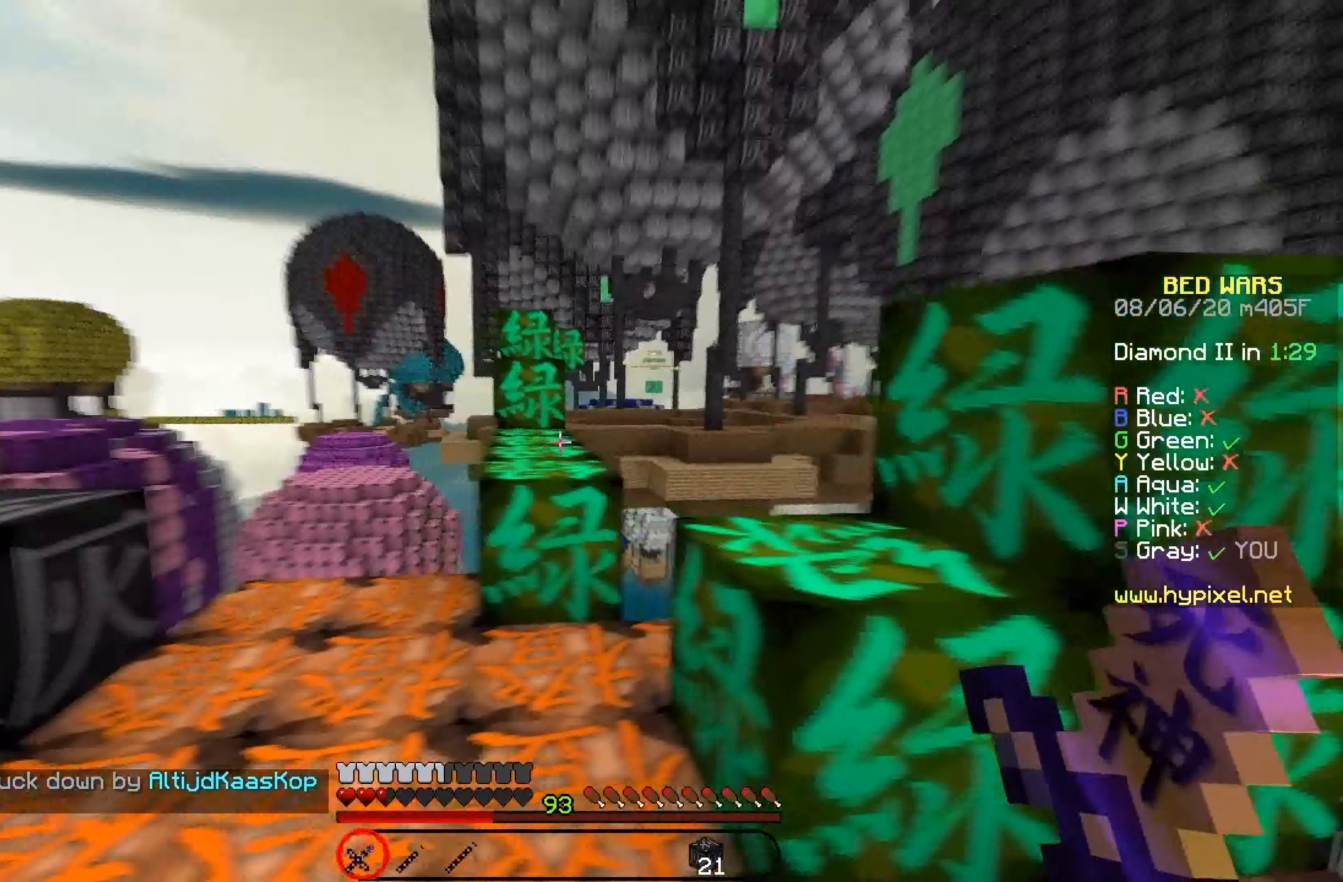
{"dt_ms": 500, "keys": ["left"], "mouse": [], "events": [[117, "left", "up"], [200, "right", "down"], [317, "right", "up"], [383, "left", "down"], [467, "up", "up"]]}
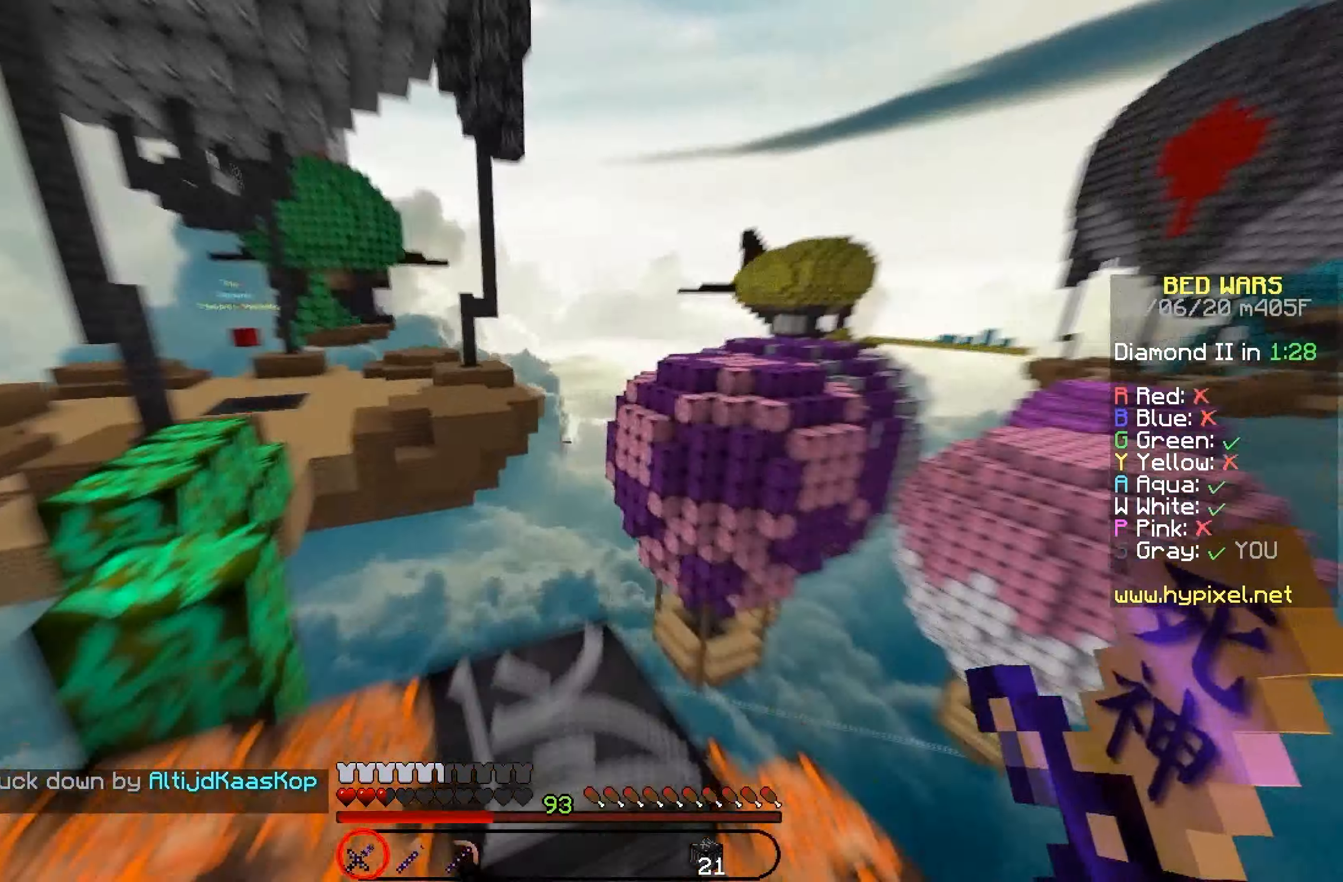
{"dt_ms": 500, "keys": ["right", "up"], "mouse": [], "events": [[250, "up", "down"], [467, "left", "up"], [500, "right", "down"]]}
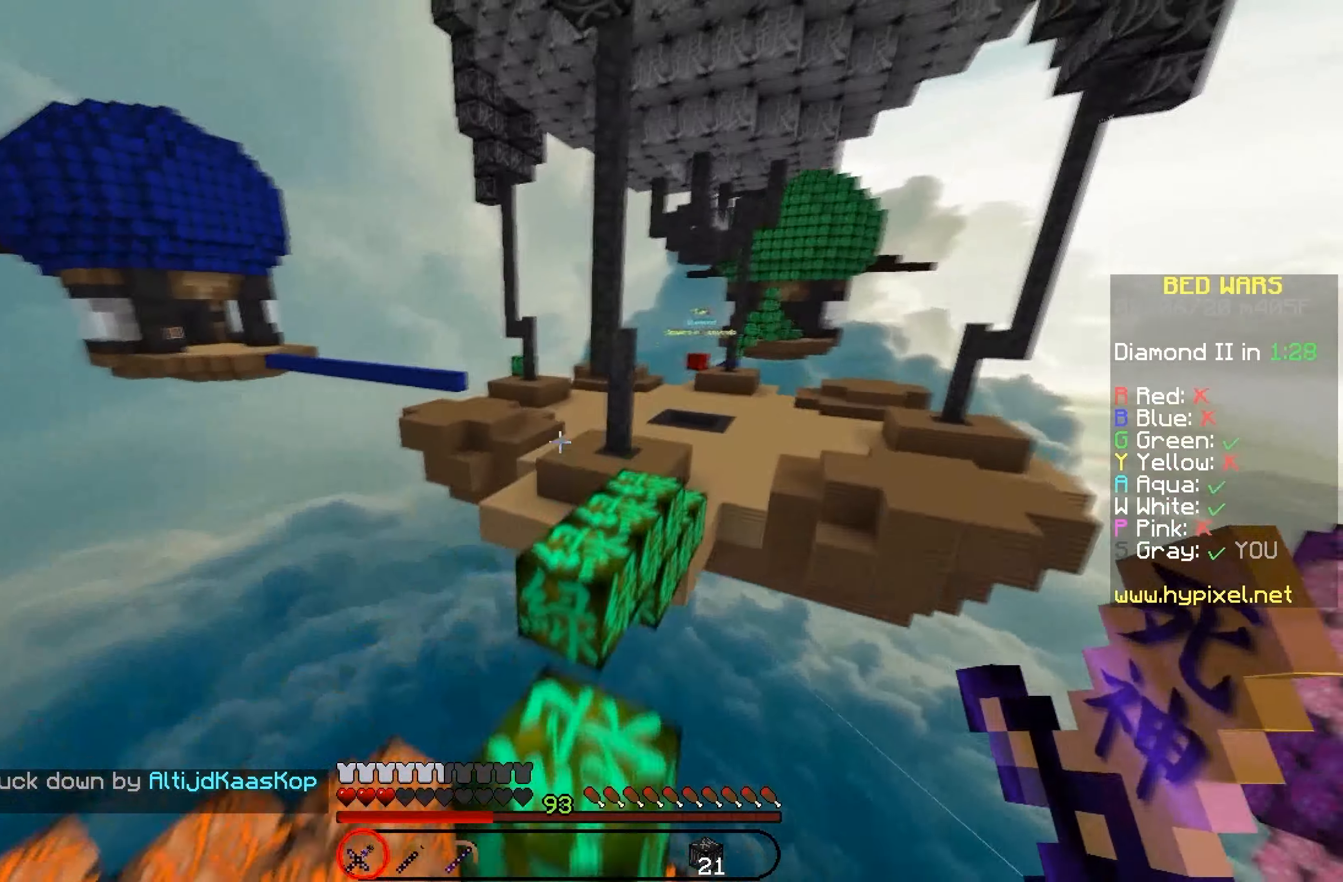
{"dt_ms": 500, "keys": ["up"], "mouse": [], "events": [[183, "right", "up"]]}
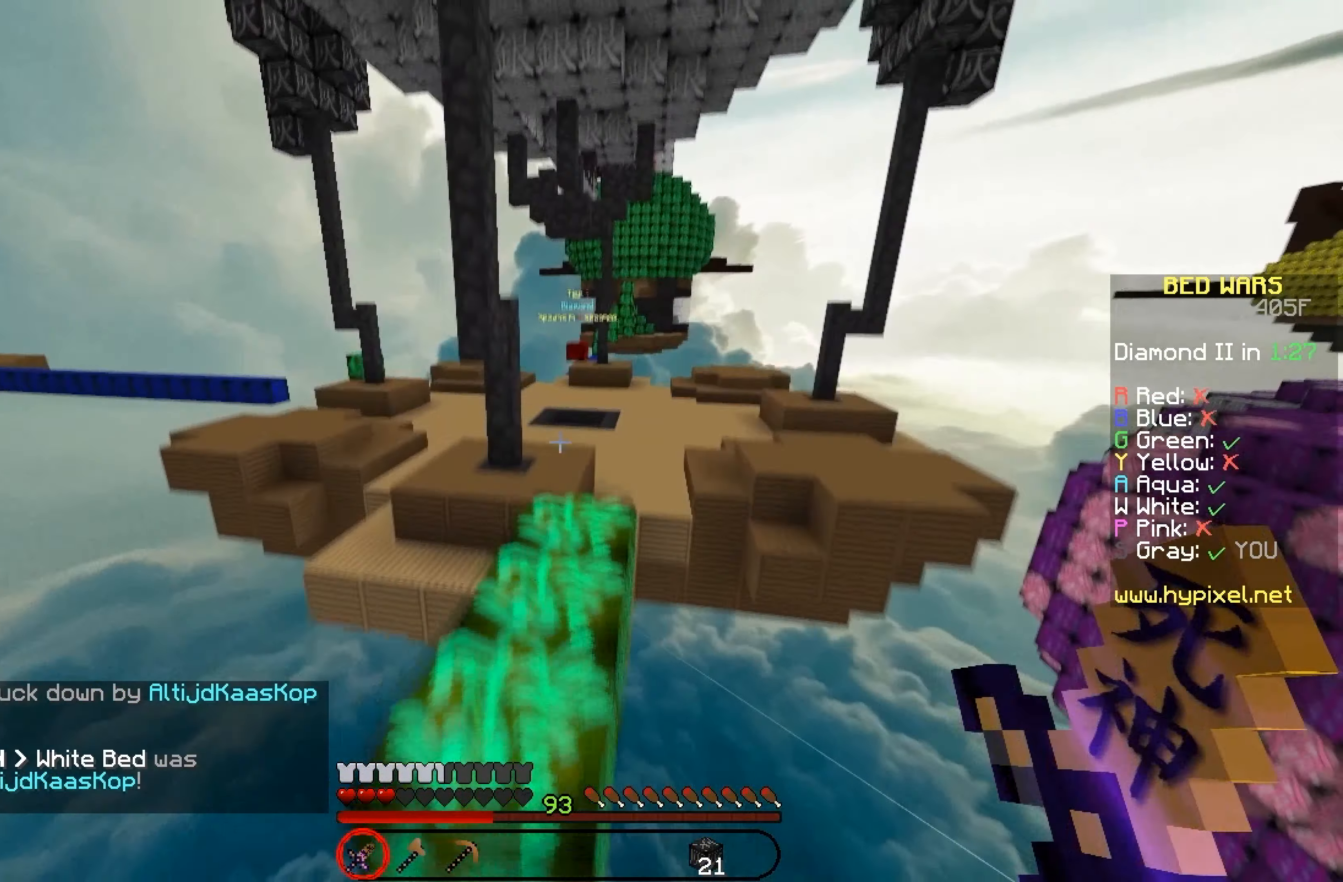
{"dt_ms": 500, "keys": ["up"], "mouse": [], "events": [[200, "right", "down"], [317, "right", "up"]]}
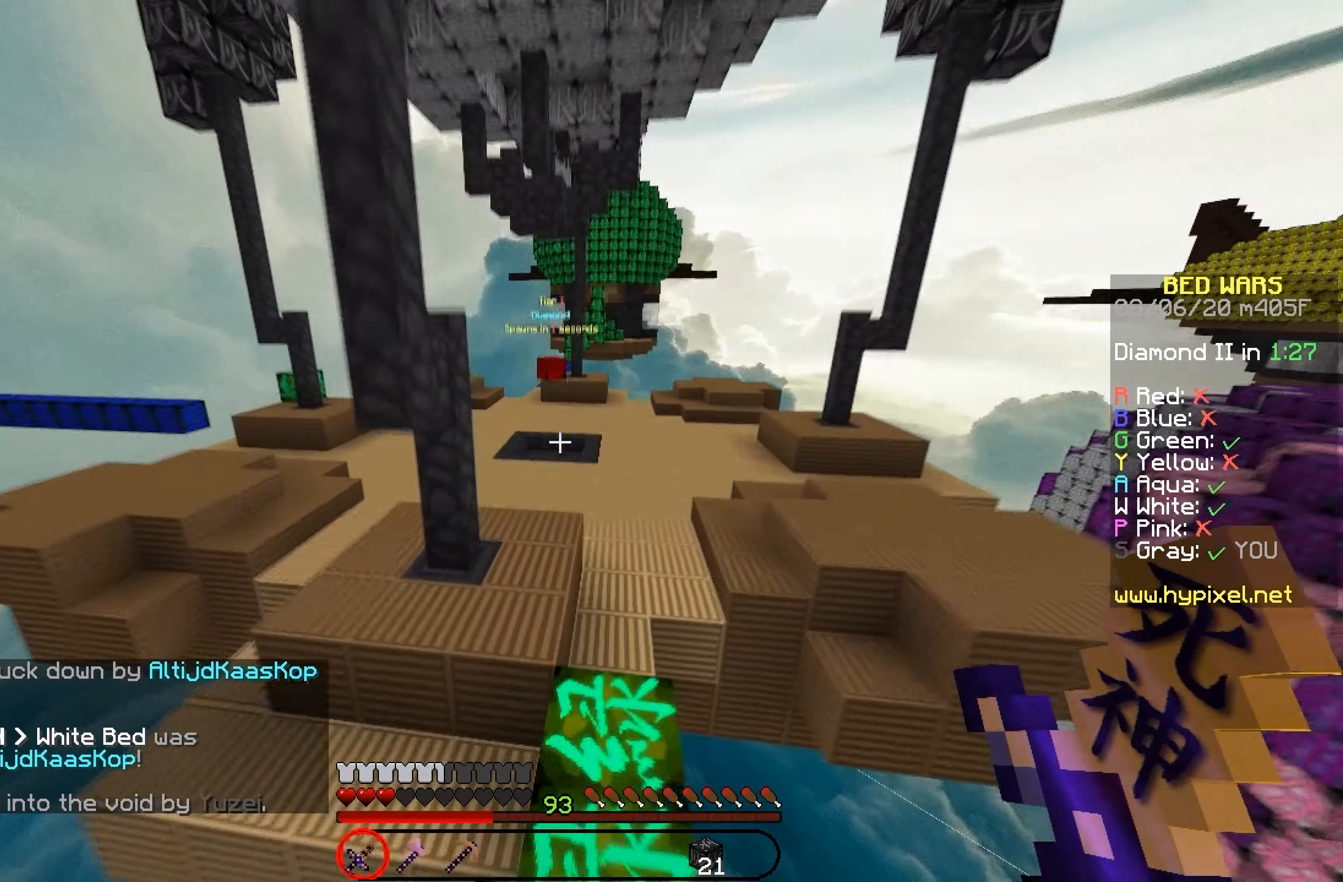
{"dt_ms": 500, "keys": ["up"], "mouse": [], "events": []}
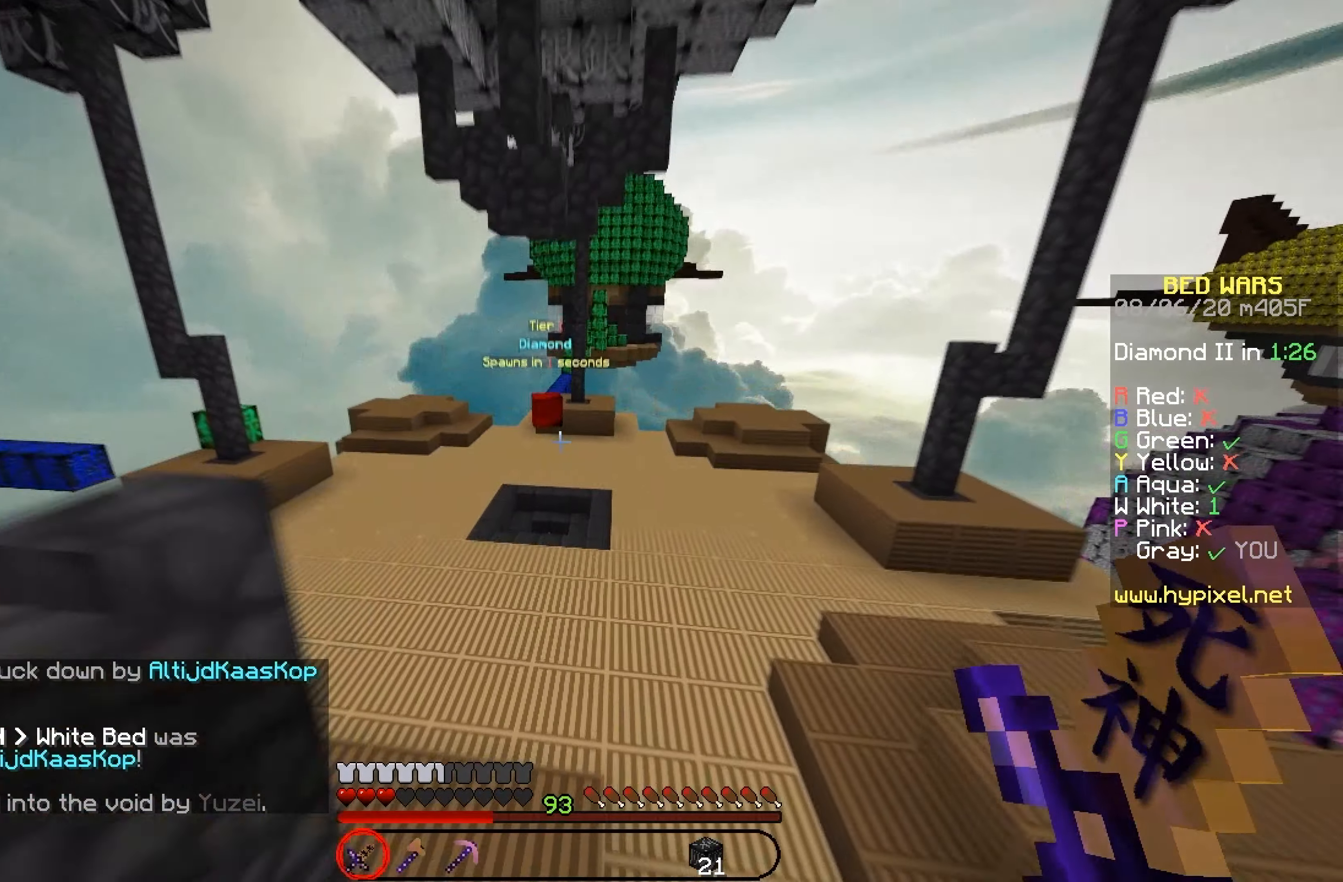
{"dt_ms": 500, "keys": ["up"], "mouse": [], "events": []}
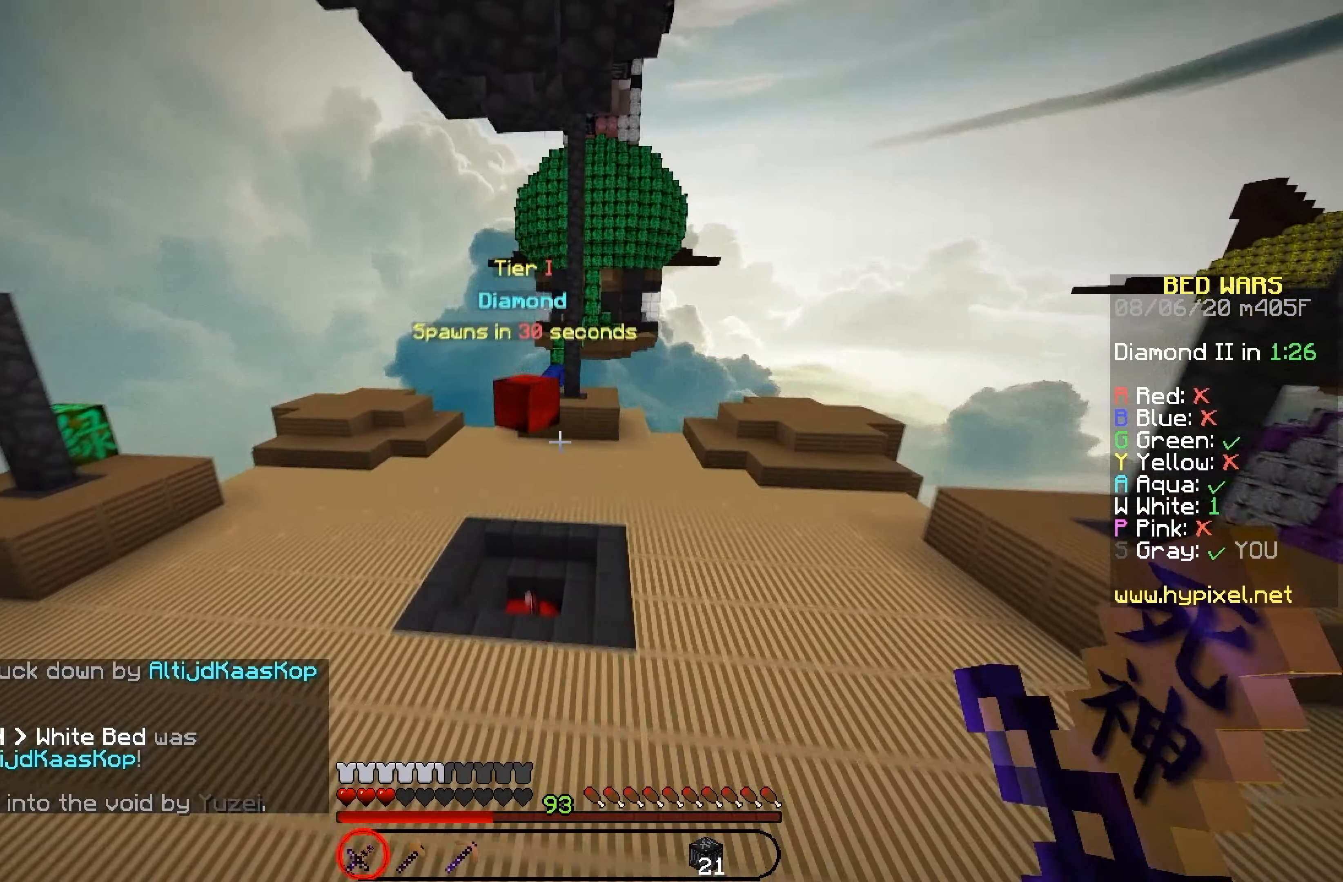
{"dt_ms": 500, "keys": ["right", "up"], "mouse": [], "events": [[50, "right", "down"], [367, "right", "up"], [450, "right", "down"]]}
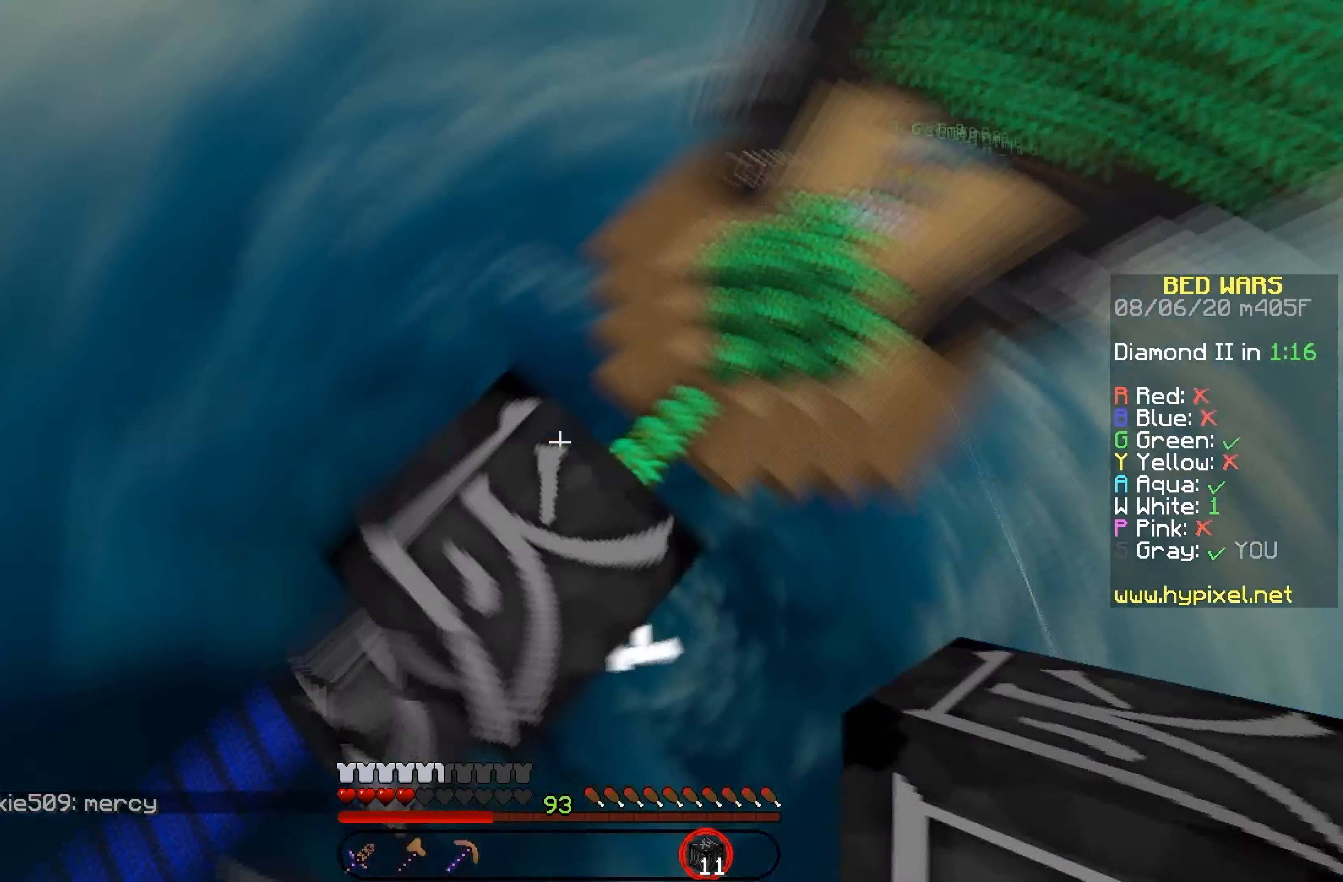
{"dt_ms": 500, "keys": ["down", "right"], "mouse": ["right"], "events": [[67, "up", "up"], [300, "down", "down"], [500, "mouse_right", "down"]]}
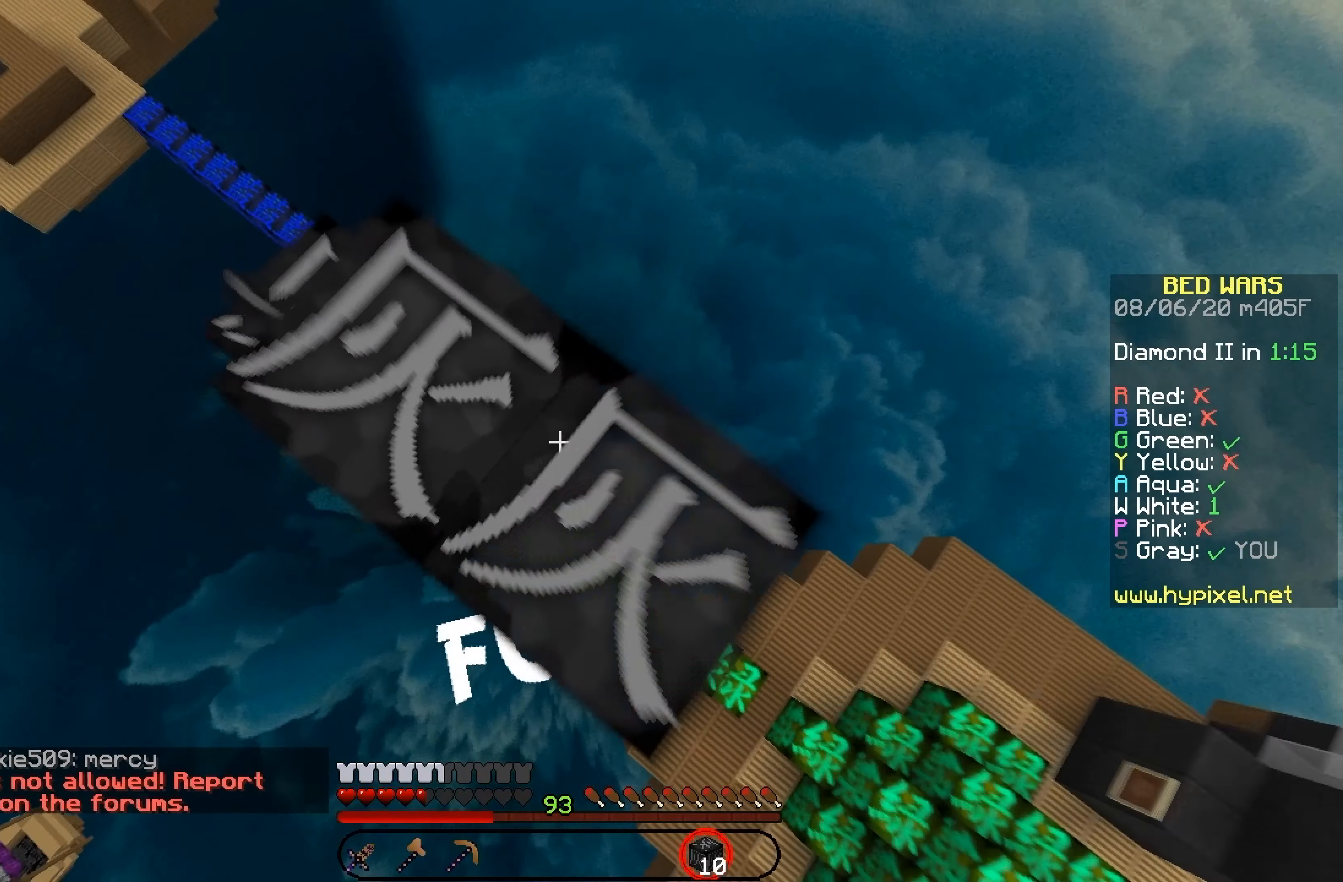
{"dt_ms": 500, "keys": ["down", "right"], "mouse": [], "events": [[67, "mouse_right", "up"], [200, "mouse_right", "down"], [267, "down", "up"], [267, "mouse_right", "up"], [350, "down", "down"]]}
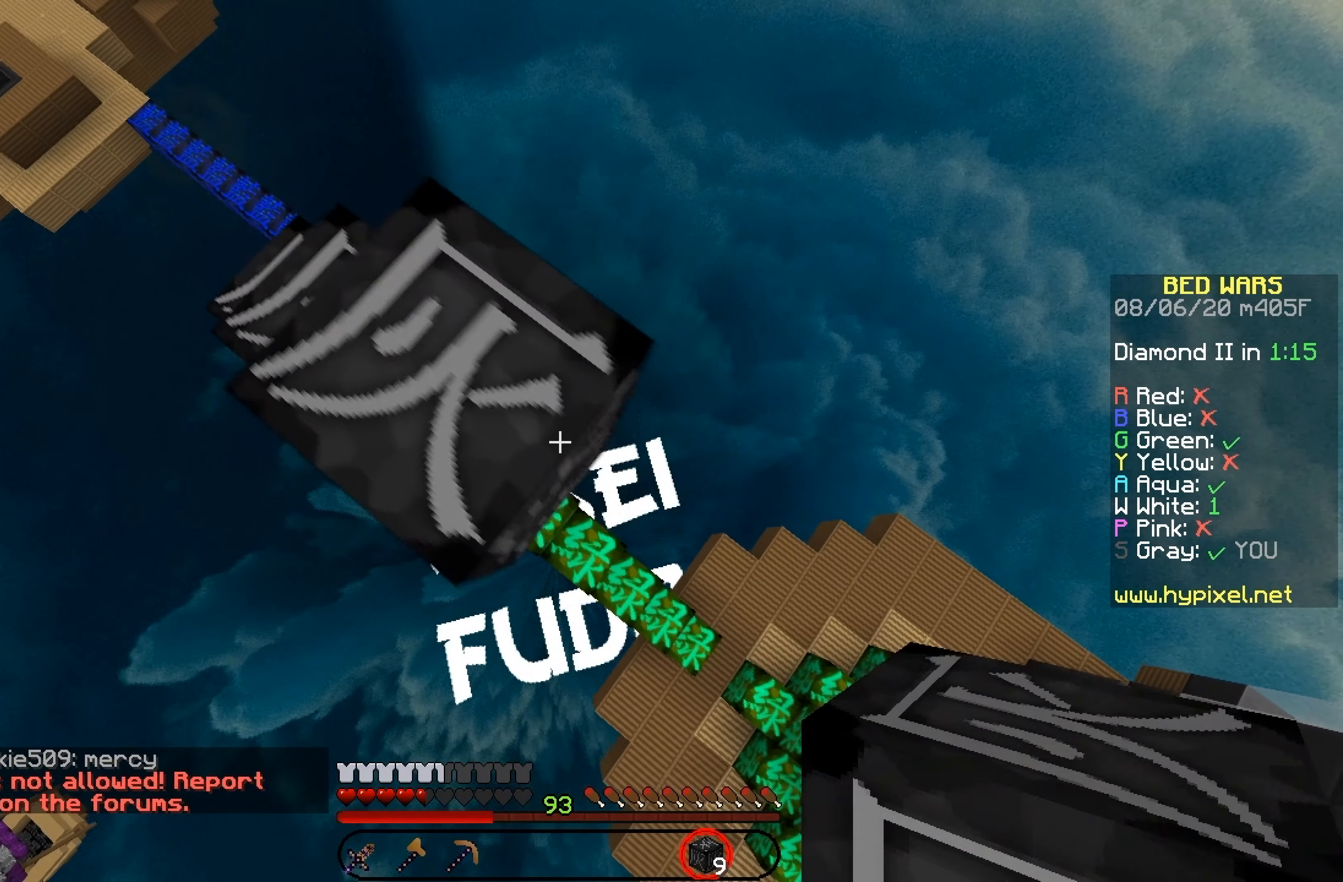
{"dt_ms": 500, "keys": ["down", "right"], "mouse": ["right"], "events": [[100, "mouse_right", "down"], [217, "mouse_right", "up"], [500, "mouse_right", "down"]]}
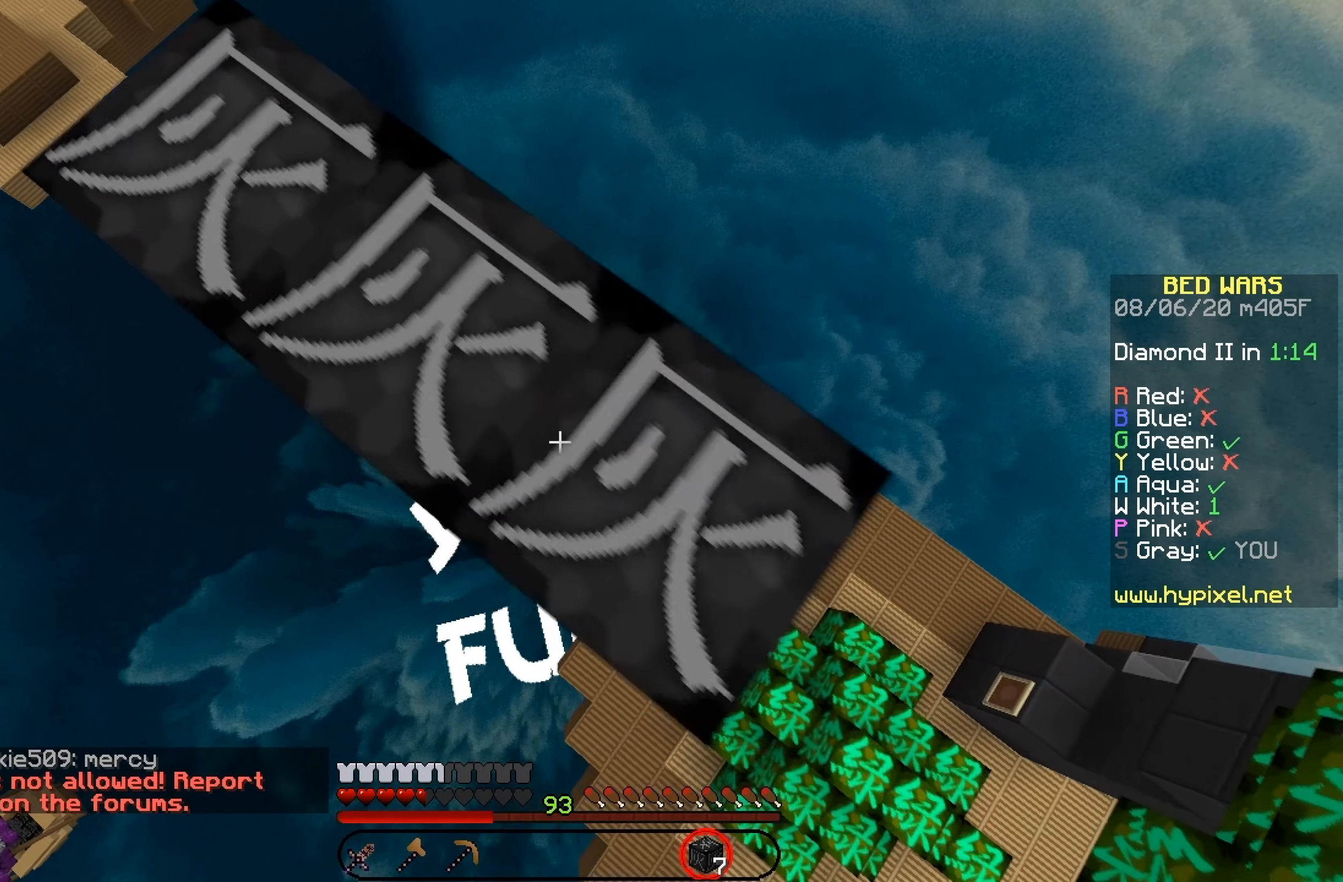
{"dt_ms": 500, "keys": ["down", "right"], "mouse": ["right"], "events": [[134, "mouse_right", "up"], [450, "mouse_right", "down"]]}
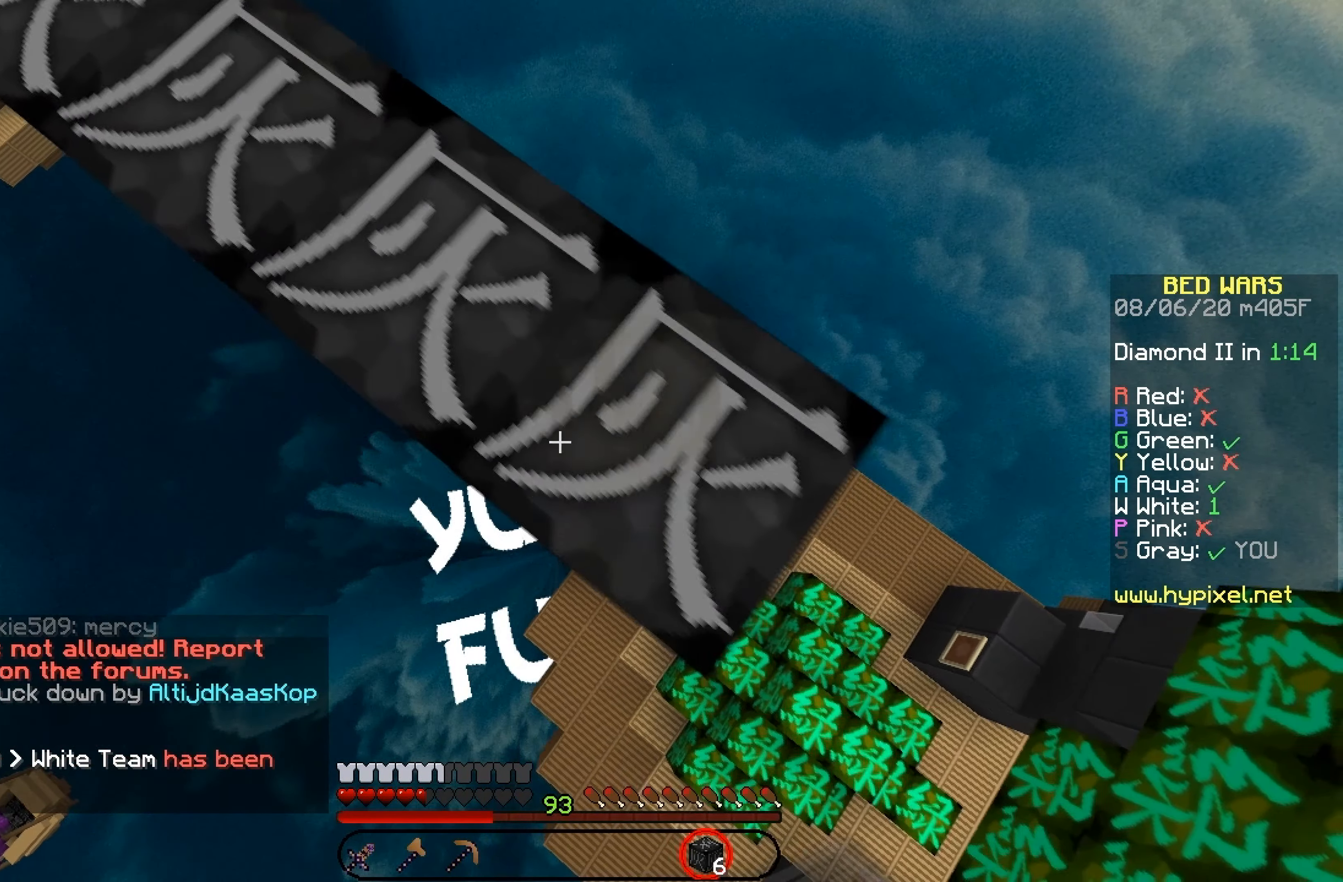
{"dt_ms": 500, "keys": ["down", "right"], "mouse": ["right"], "events": [[67, "mouse_right", "up"], [317, "down", "up"], [450, "down", "down"], [500, "mouse_right", "down"]]}
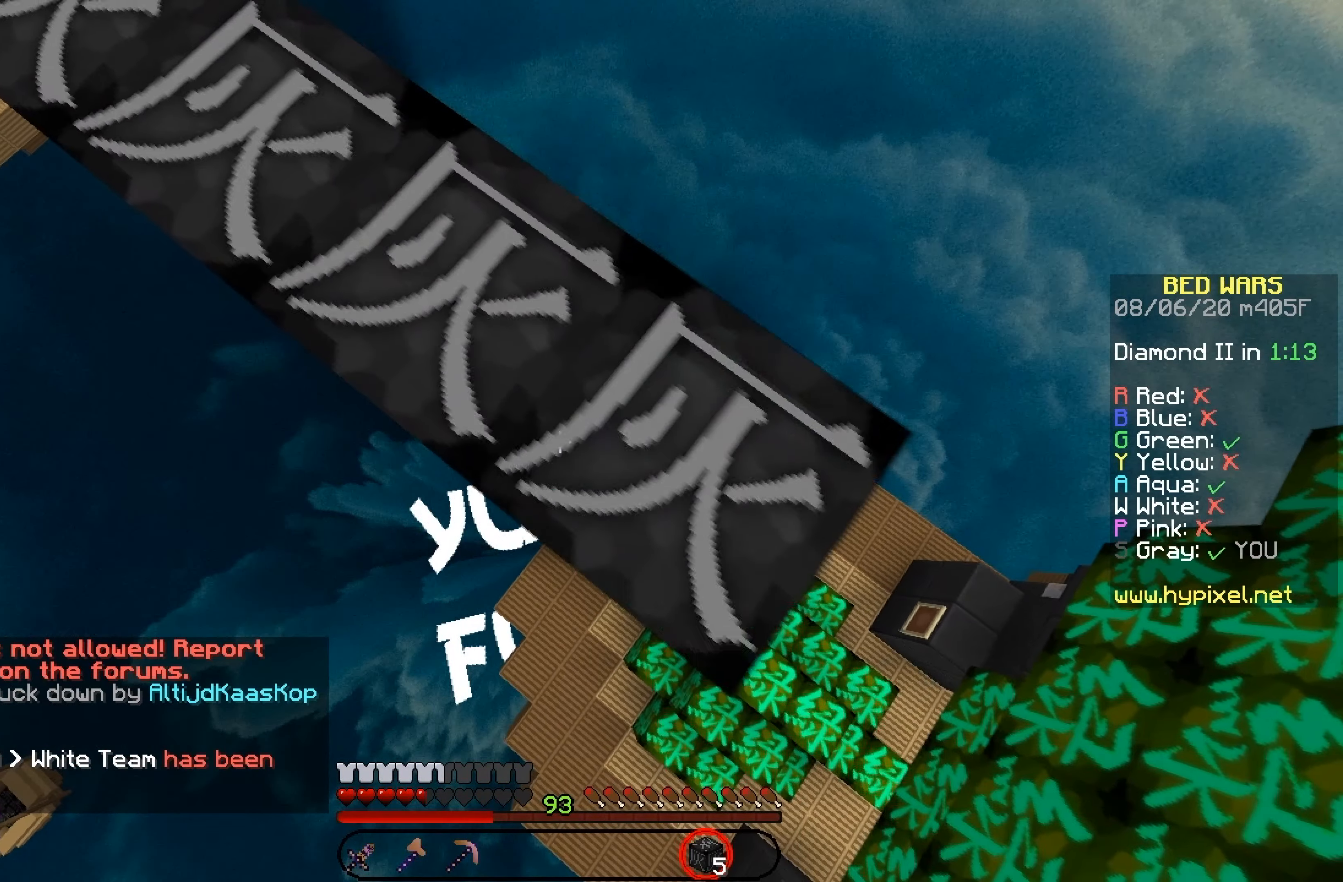
{"dt_ms": 500, "keys": ["down", "right"], "mouse": ["right"], "events": [[84, "mouse_right", "up"], [500, "mouse_right", "down"]]}
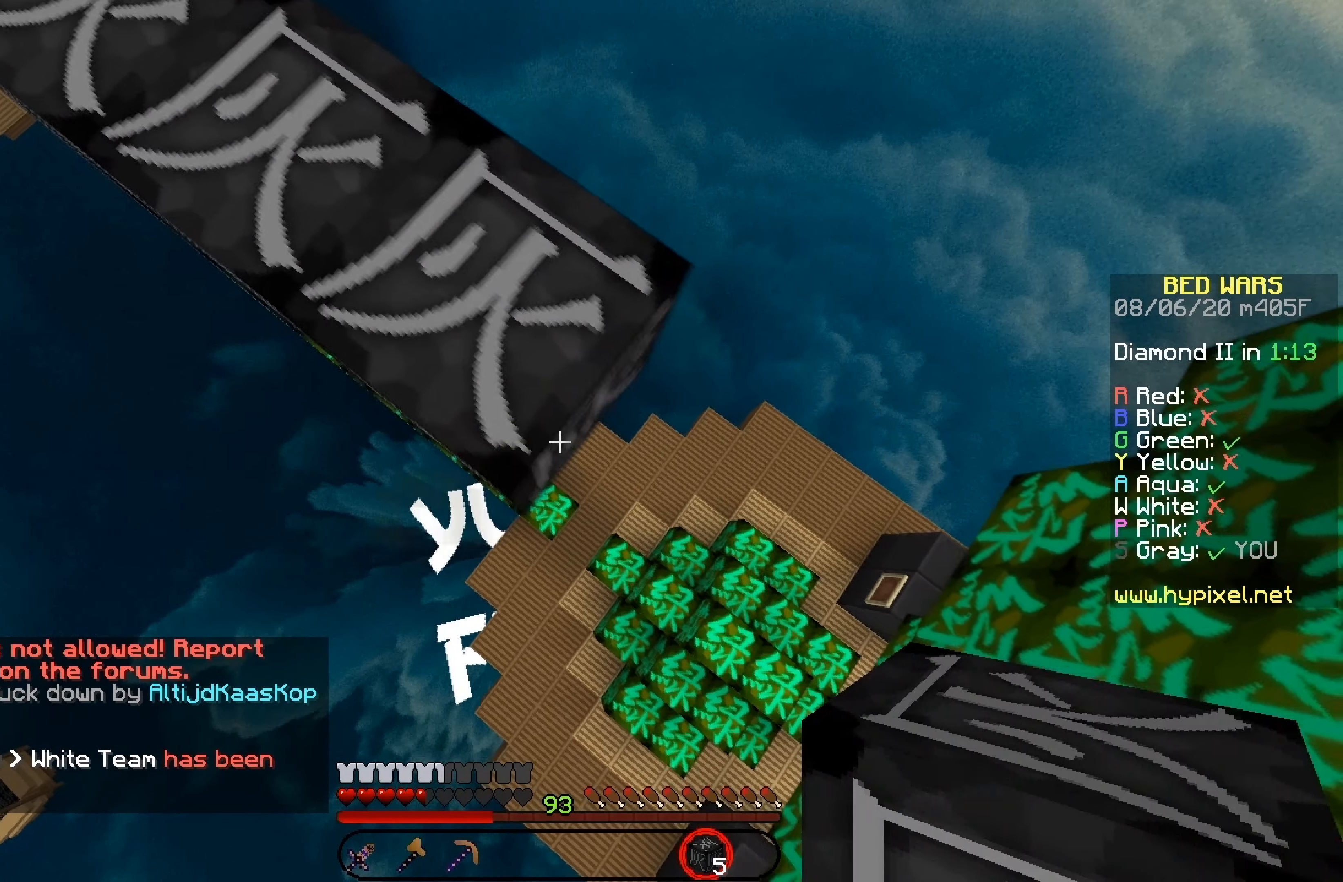
{"dt_ms": 500, "keys": ["down", "right"], "mouse": [], "events": [[217, "down", "up"], [234, "mouse_right", "up"], [450, "down", "down"]]}
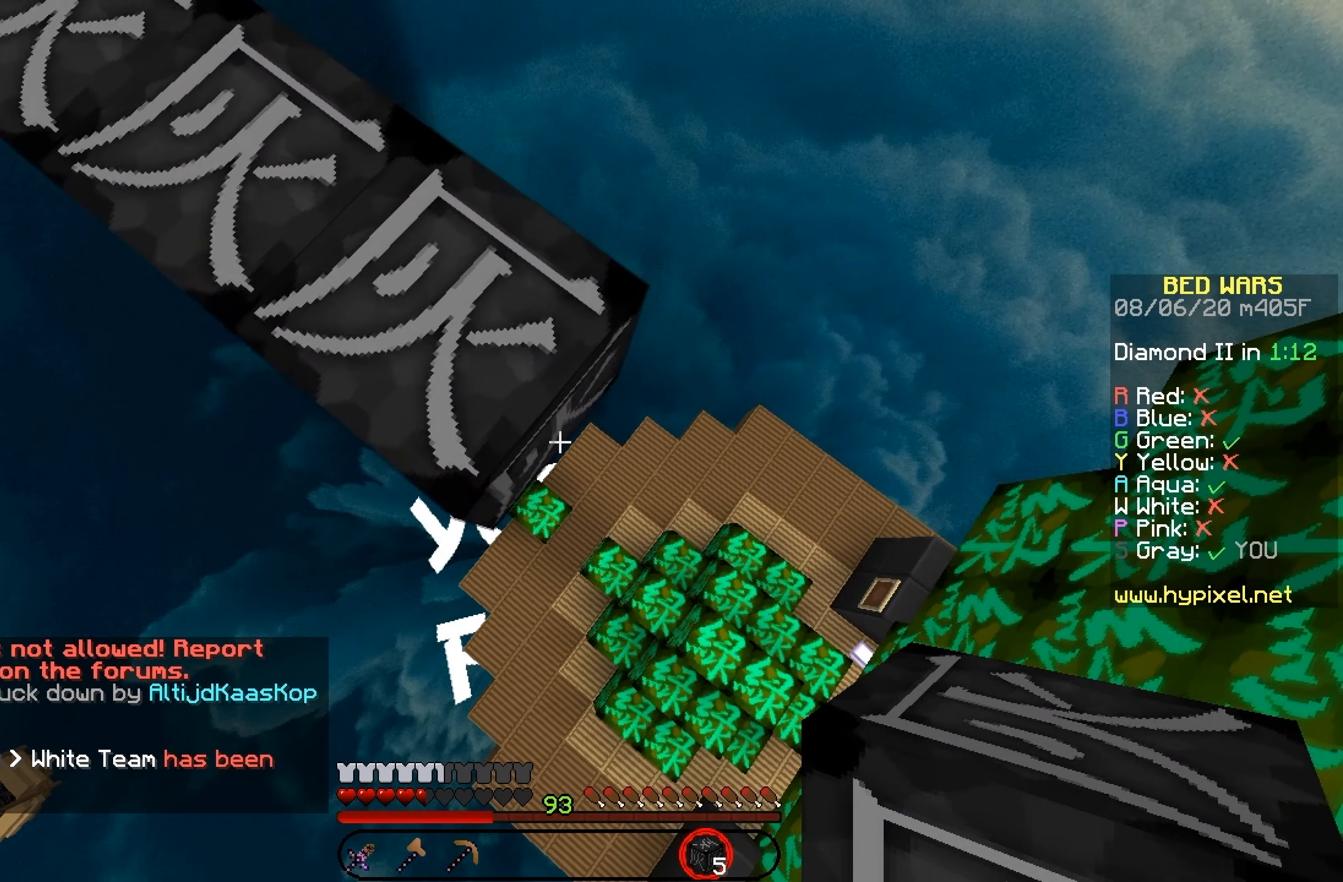
{"dt_ms": 500, "keys": ["down", "right"], "mouse": ["right"], "events": [[50, "mouse_right", "down"]]}
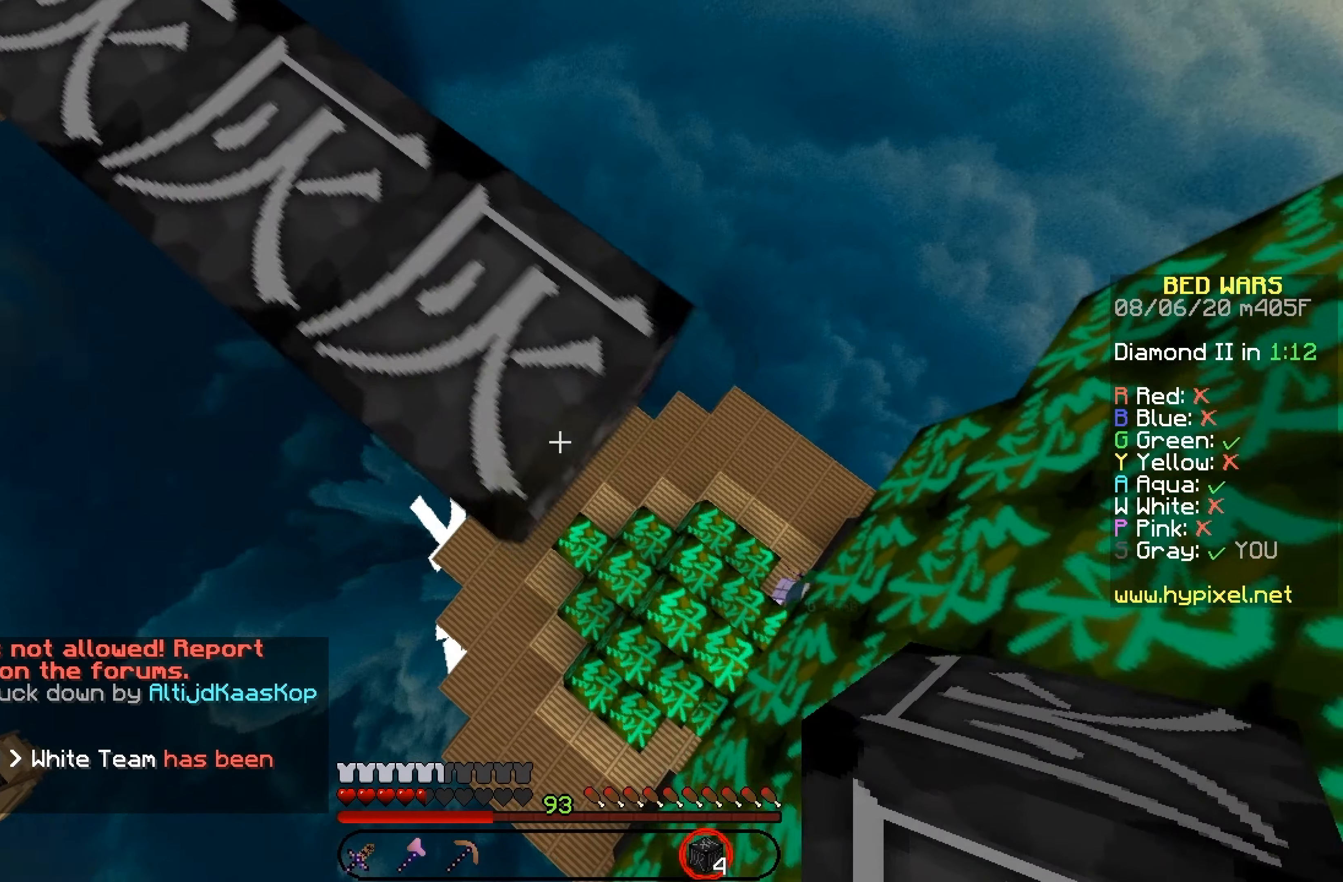
{"dt_ms": 500, "keys": ["right"], "mouse": [], "events": [[366, "down", "up"], [433, "mouse_right", "up"]]}
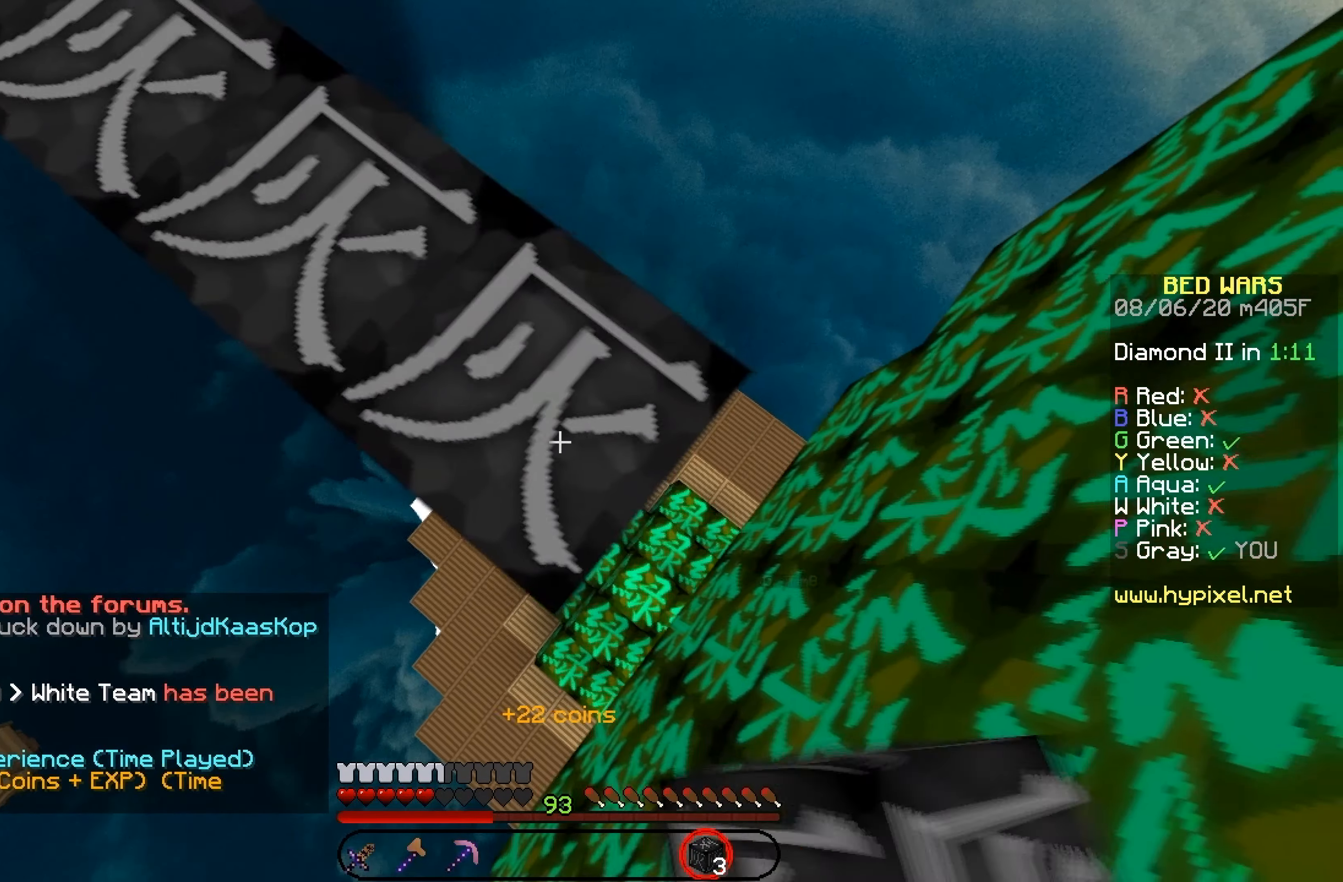
{"dt_ms": 500, "keys": [], "mouse": [], "events": [[216, "right", "up"], [300, "left", "down"], [466, "left", "up"]]}
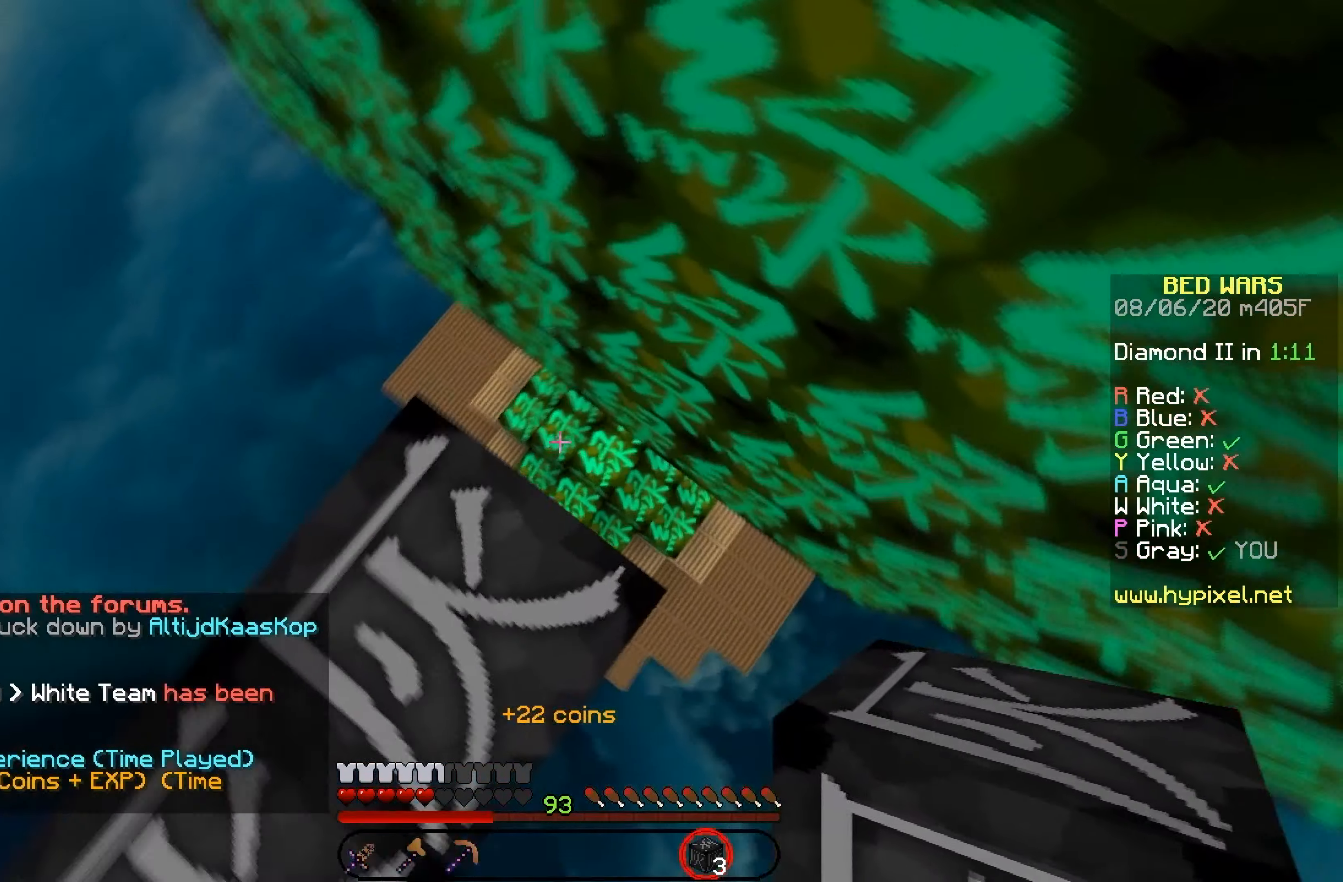
{"dt_ms": 500, "keys": [], "mouse": ["right"], "events": [[350, "mouse_right", "down"]]}